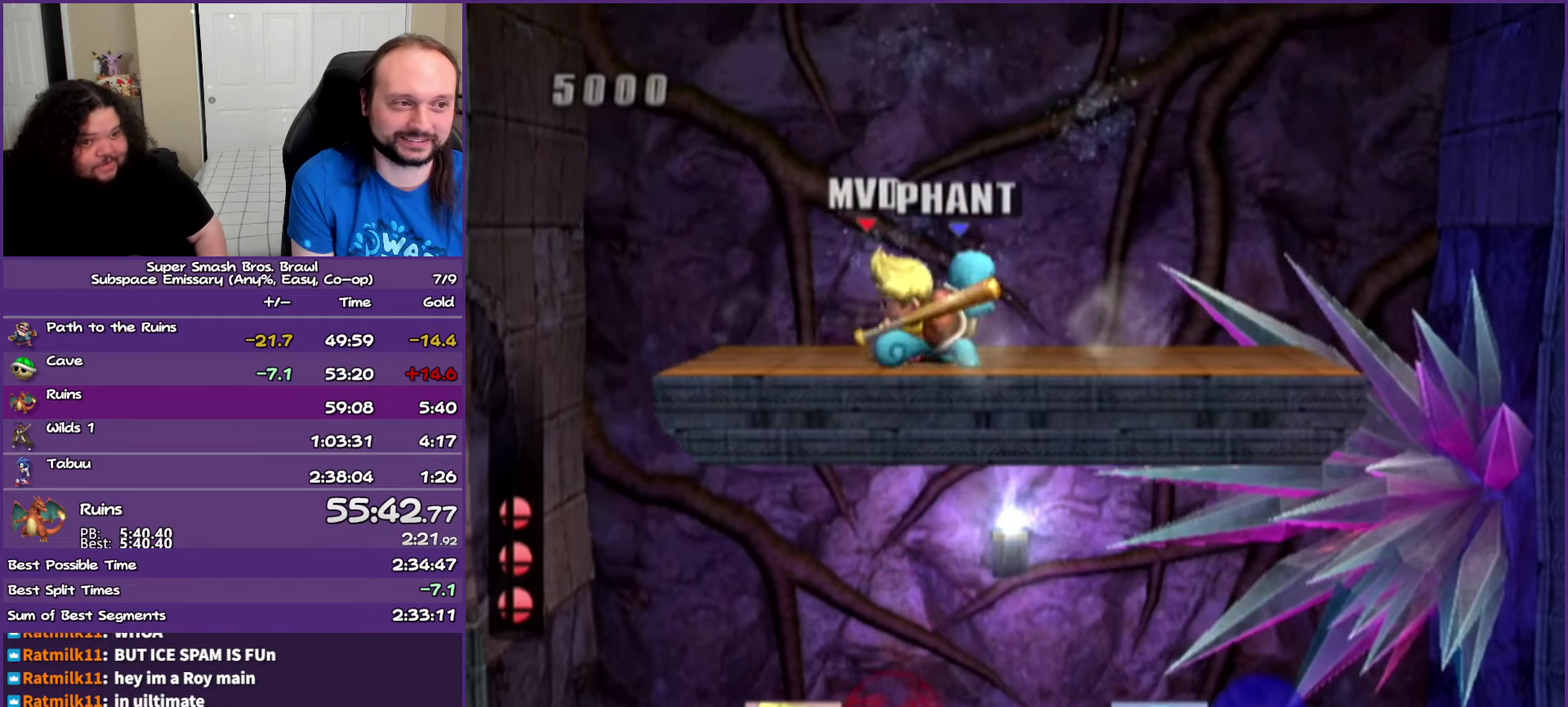
Gameplay with a controller (Nintendo layout); each line is a JSON object with the inputs held at the frame after it. "events" lists button and stick changes between this image and that frame as [ms after this image, input, new state], when the widget could be followed in between. Not read: L3 R3 right_stick.
{"buttons": [], "left_stick": "down", "events": [[17, "A", "down"], [300, "A", "up"]]}
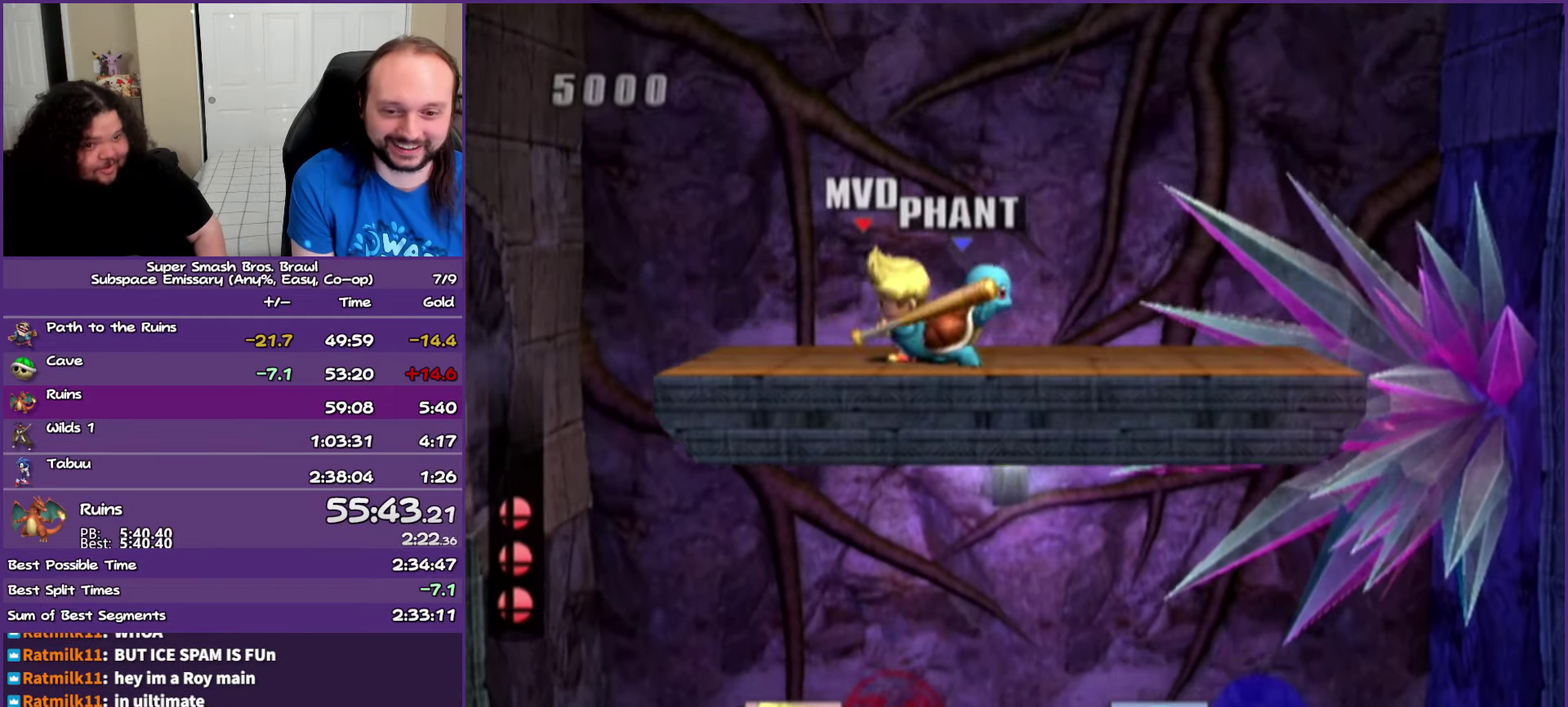
{"buttons": ["A"], "left_stick": "down", "events": [[433, "A", "down"]]}
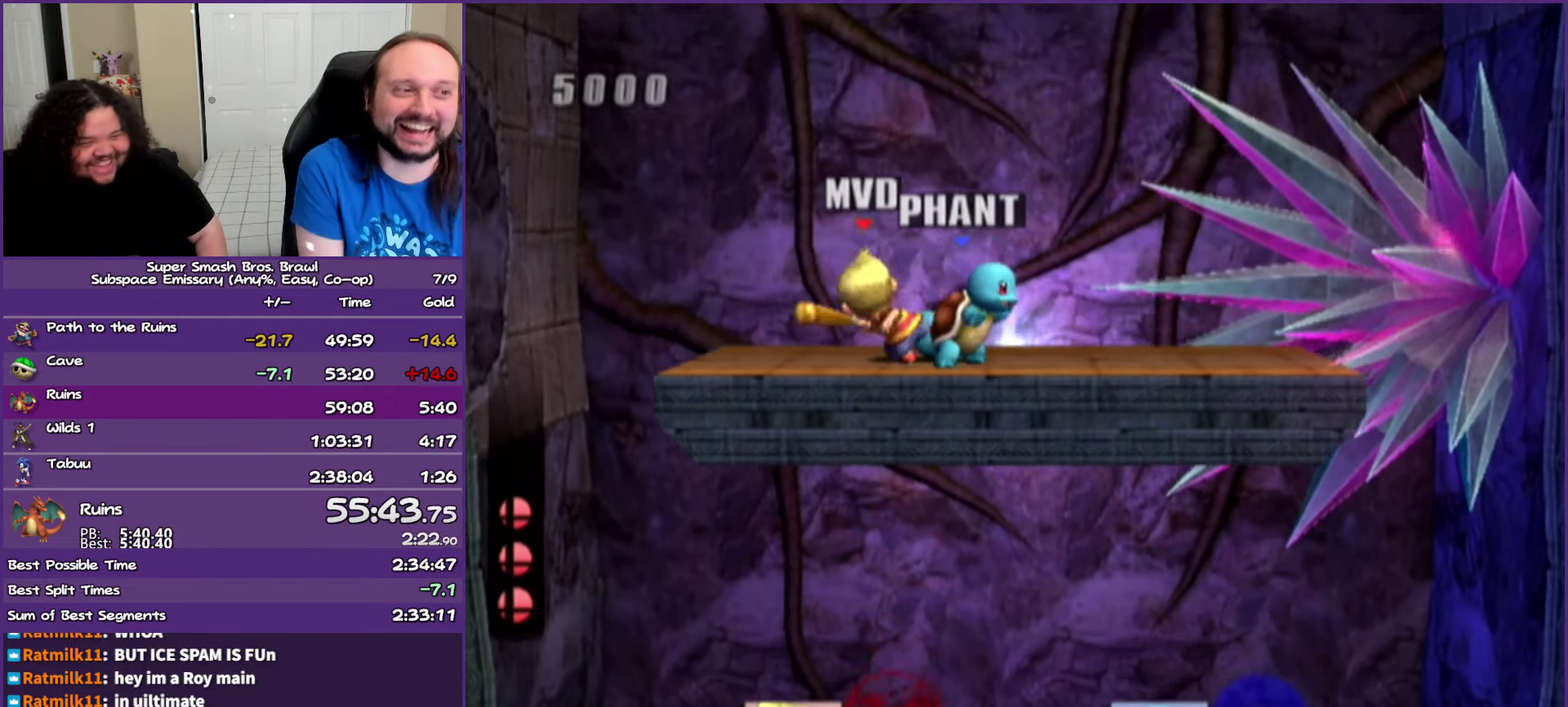
{"buttons": ["A"], "left_stick": "down", "events": [[83, "A", "up"], [333, "A", "down"]]}
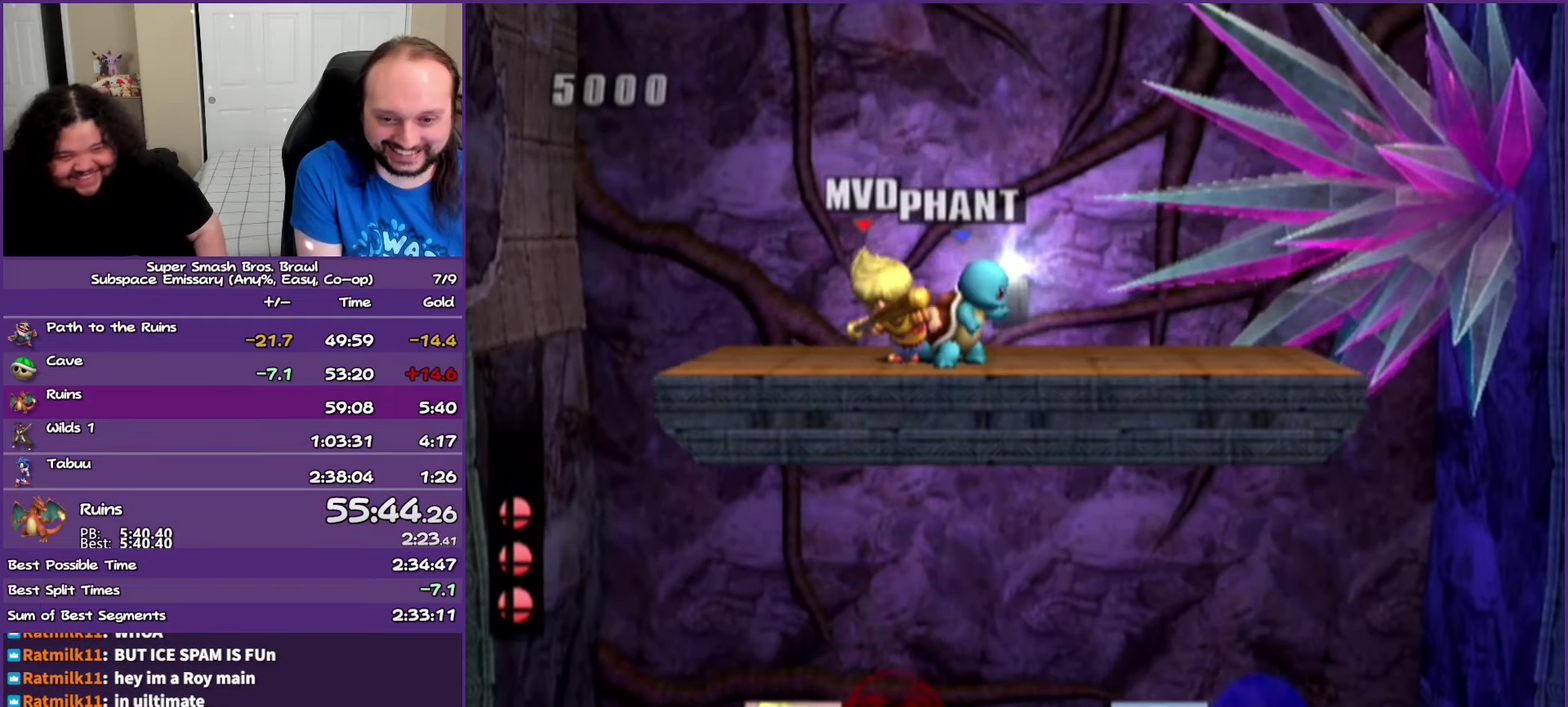
{"buttons": ["A"], "left_stick": "down", "events": [[67, "A", "up"], [450, "A", "down"]]}
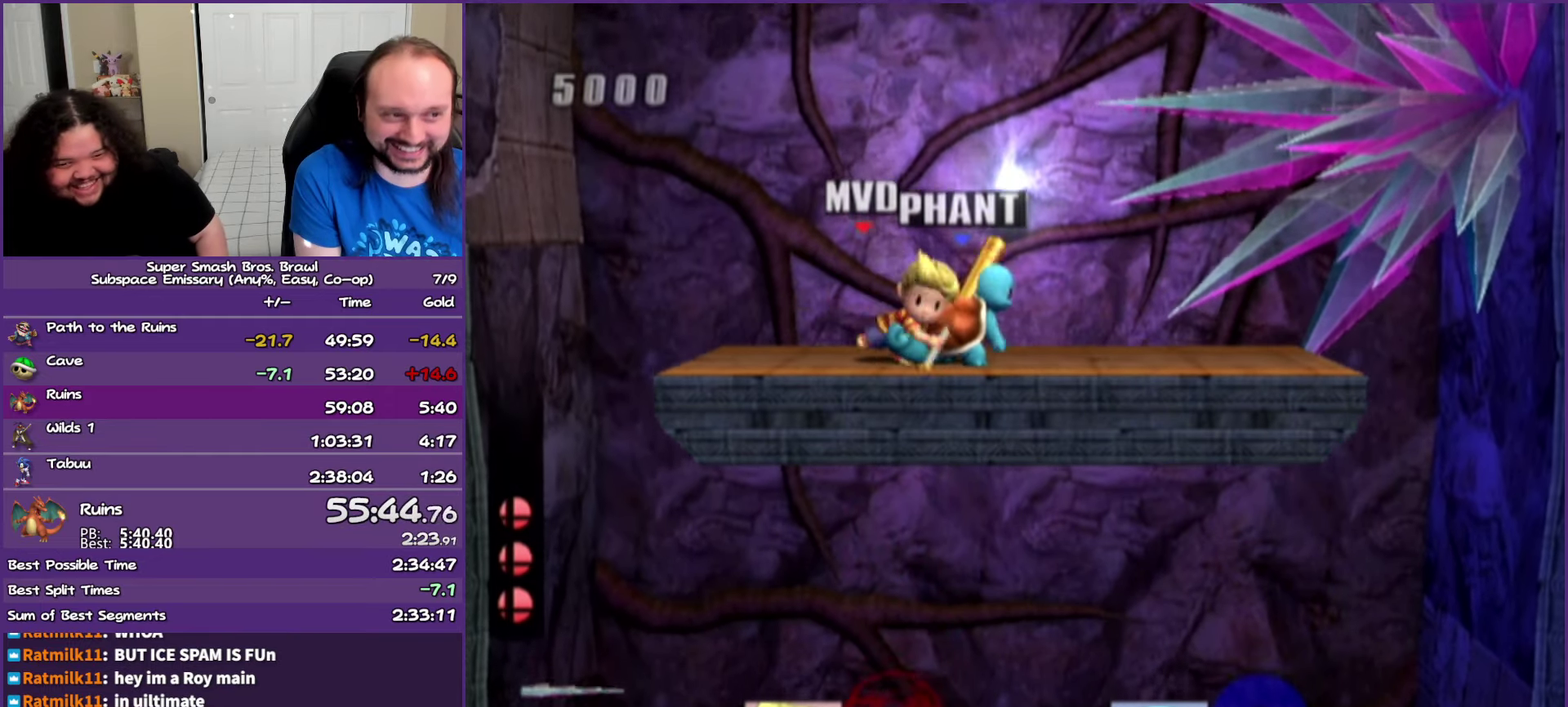
{"buttons": [], "left_stick": "down", "events": [[217, "A", "up"]]}
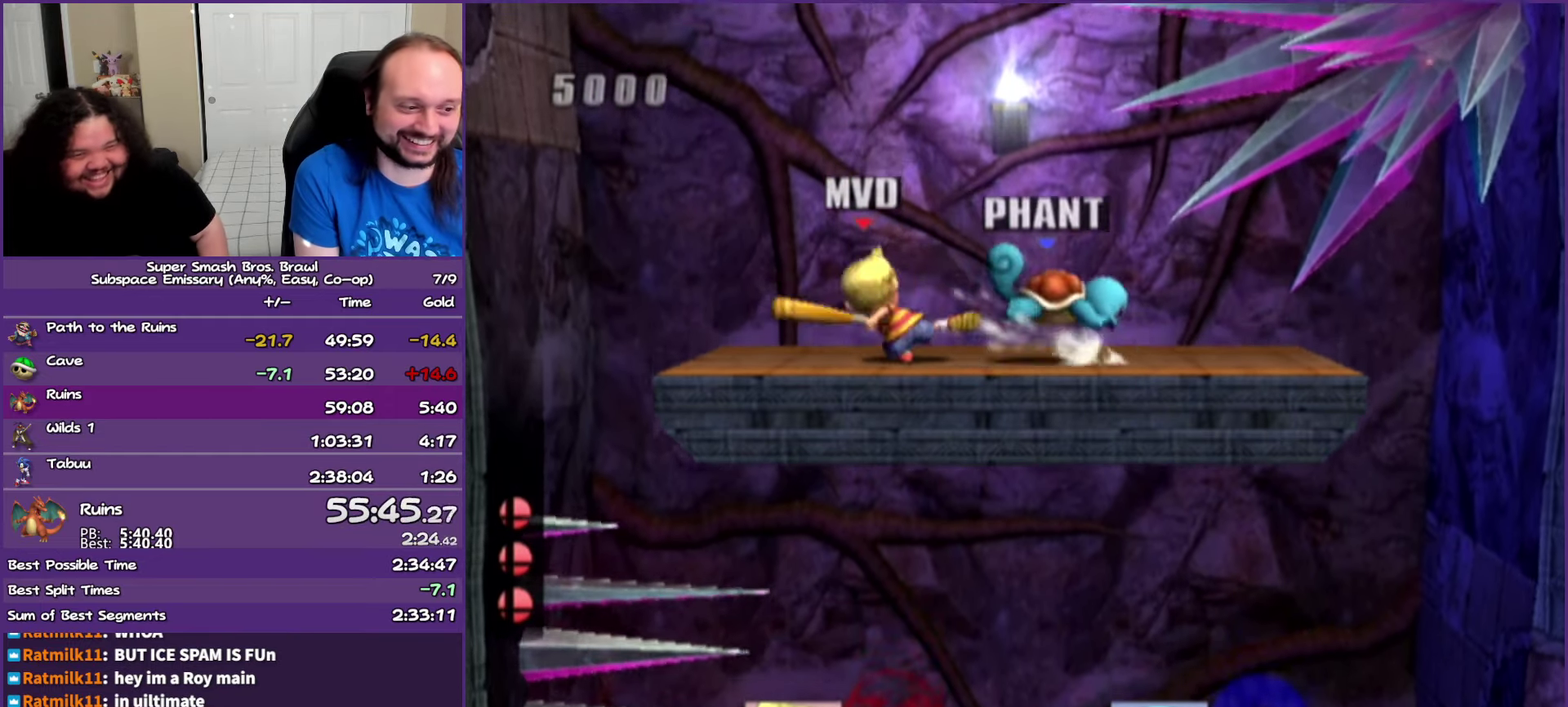
{"buttons": [], "left_stick": "center", "events": [[67, "left_stick", "center"]]}
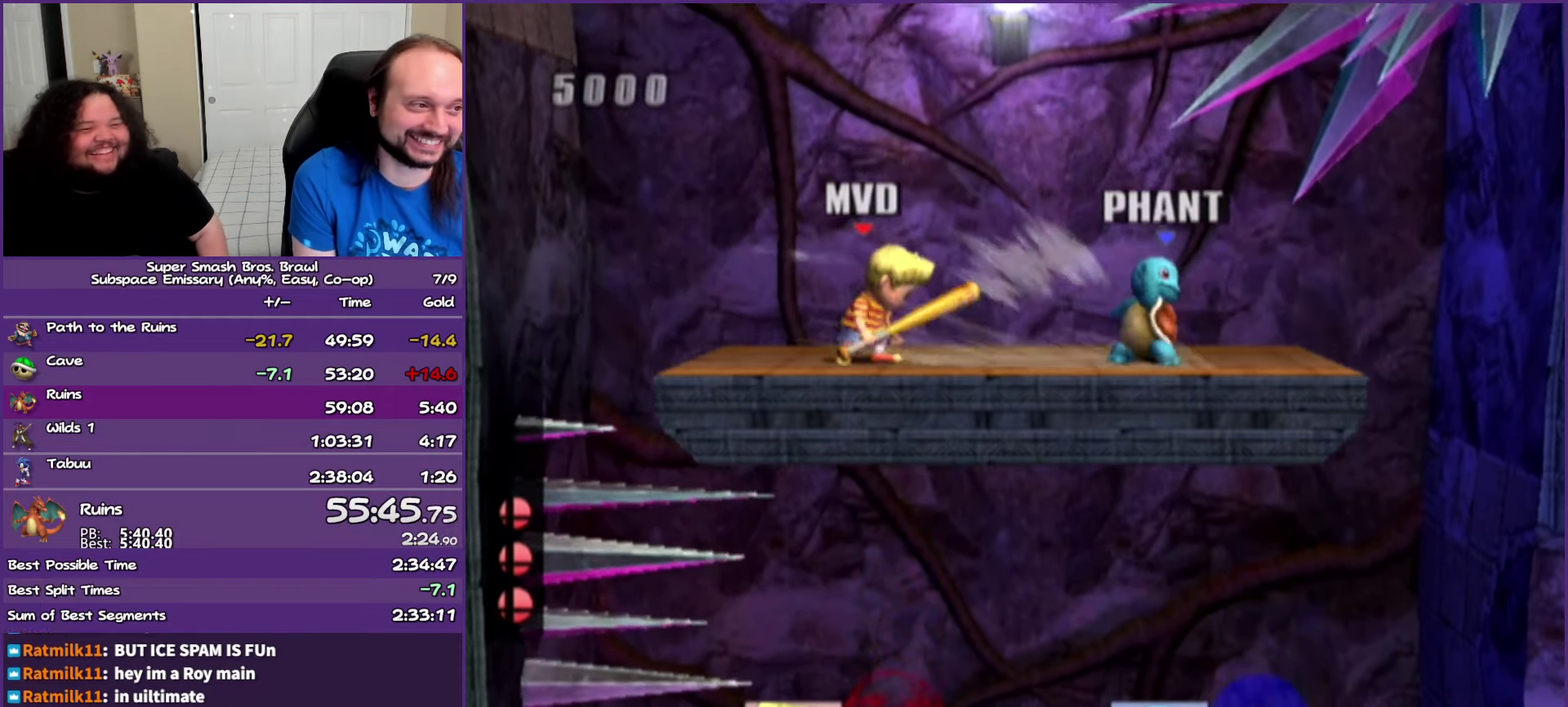
{"buttons": [], "left_stick": "center", "events": [[50, "left_stick", "right"], [283, "left_stick", "center"]]}
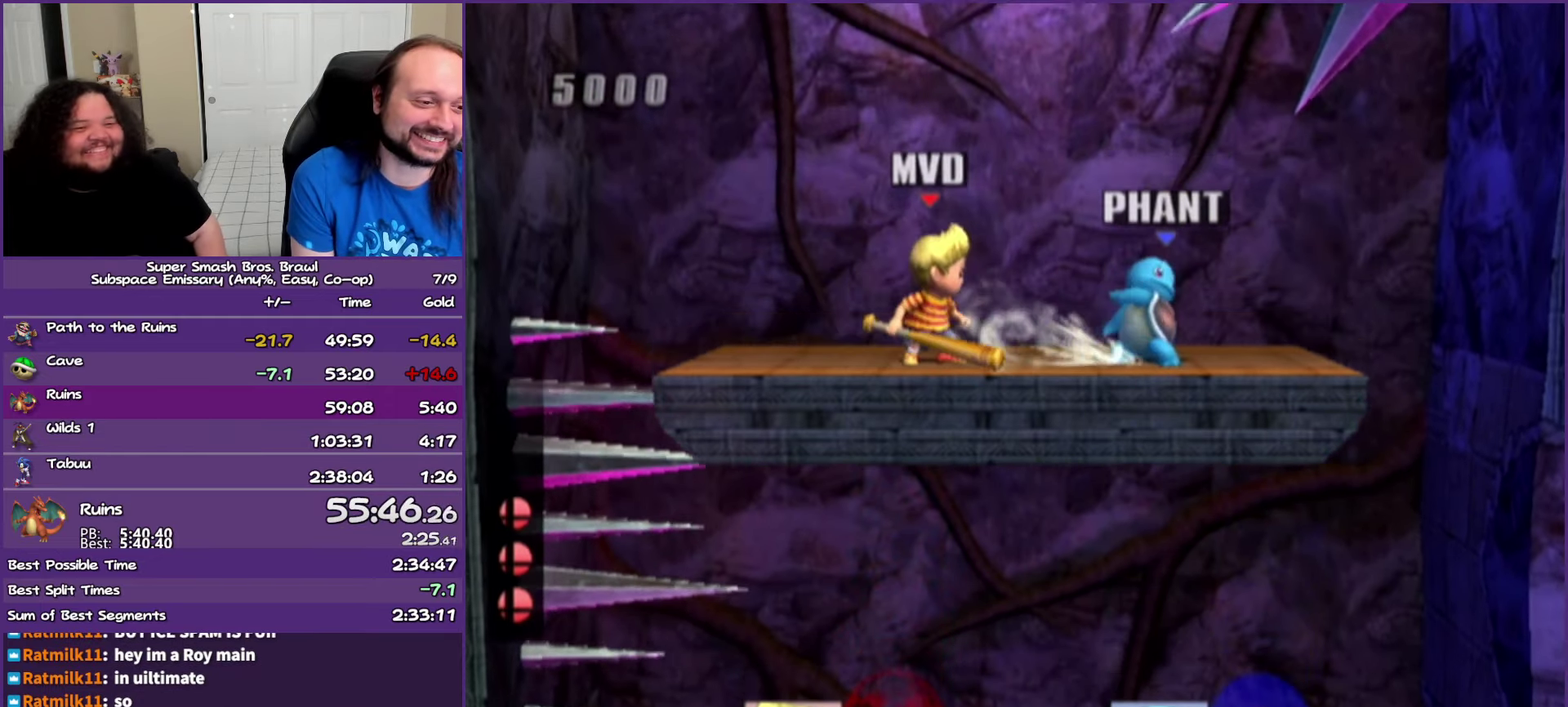
{"buttons": [], "left_stick": "center", "events": [[283, "A", "down"], [467, "A", "up"]]}
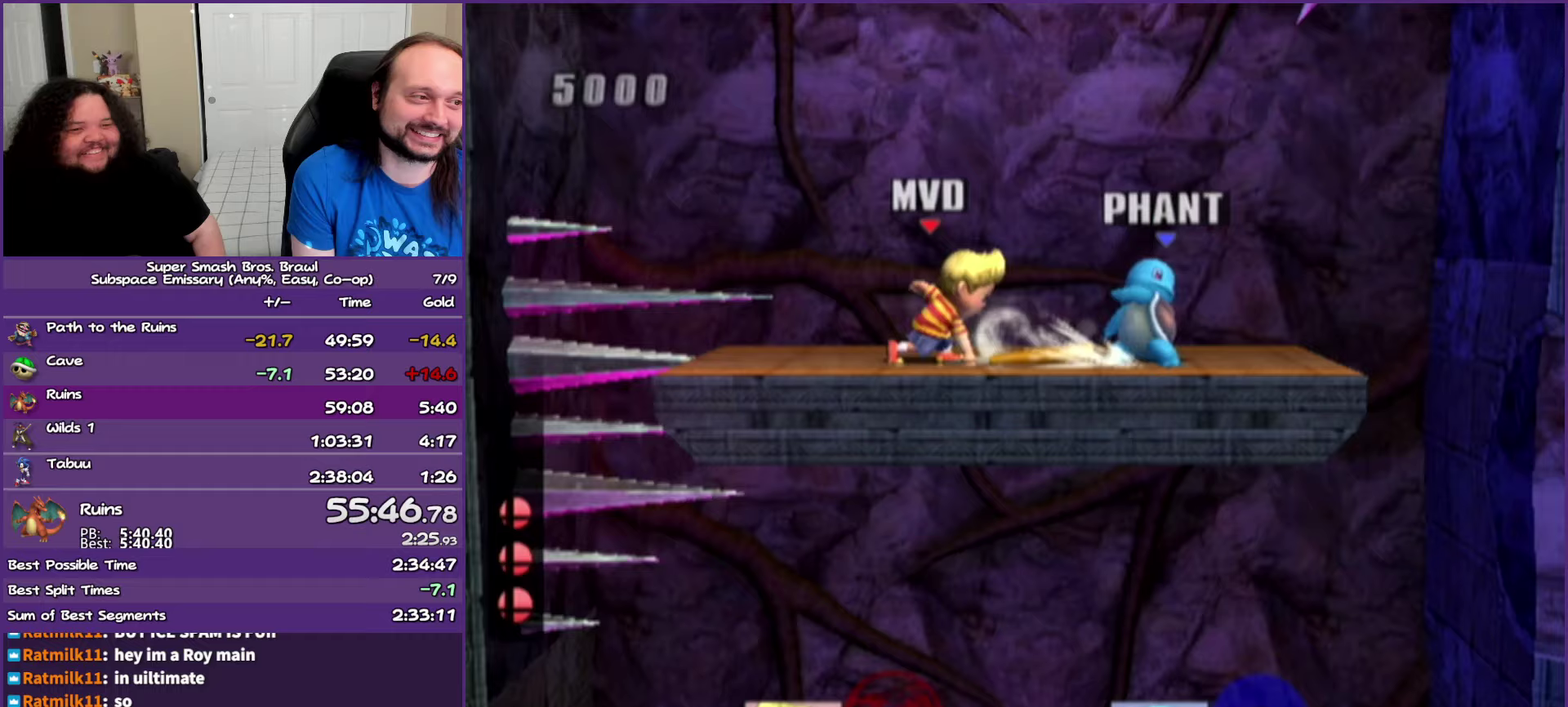
{"buttons": [], "left_stick": "center", "events": [[167, "A", "down"], [433, "A", "up"]]}
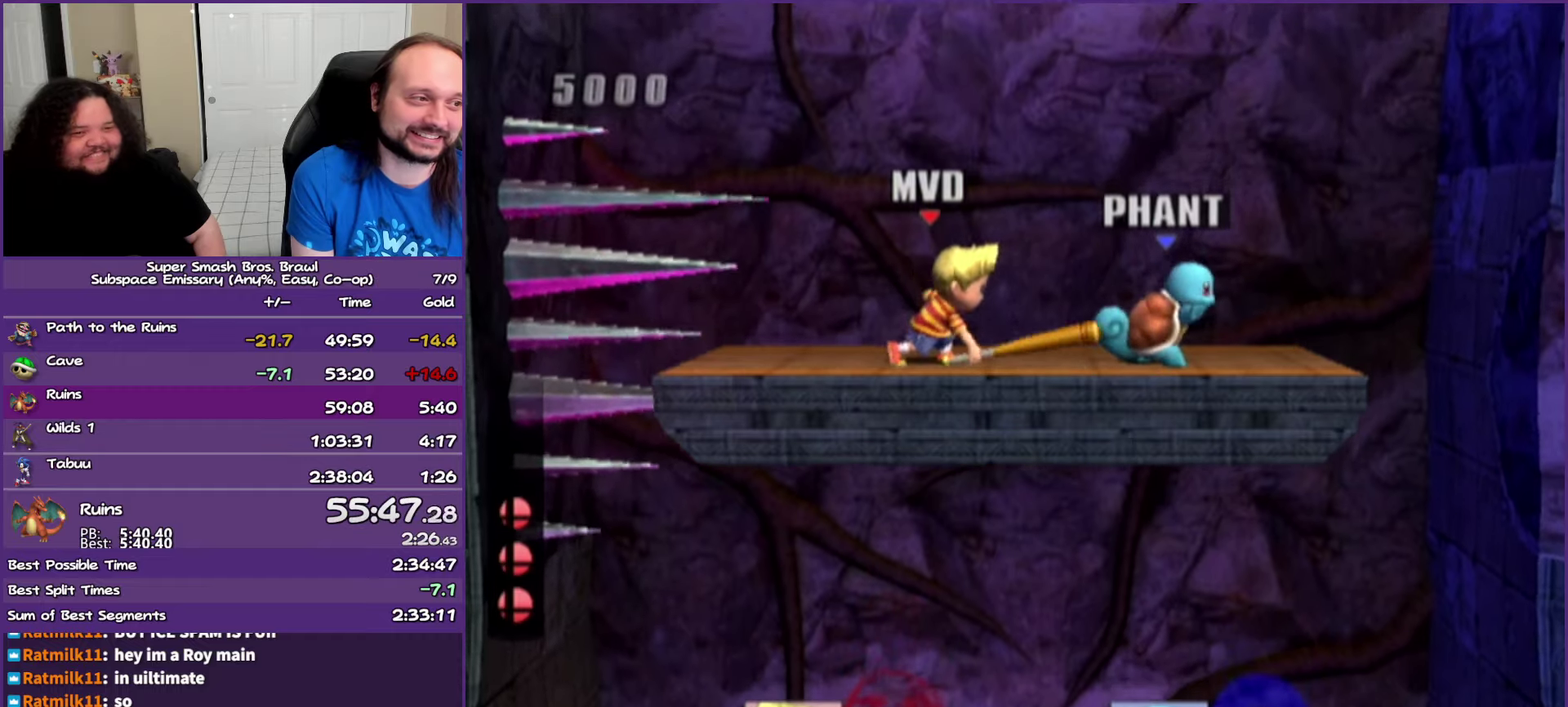
{"buttons": ["A"], "left_stick": "center", "events": [[67, "A", "down"], [250, "A", "up"], [383, "A", "down"]]}
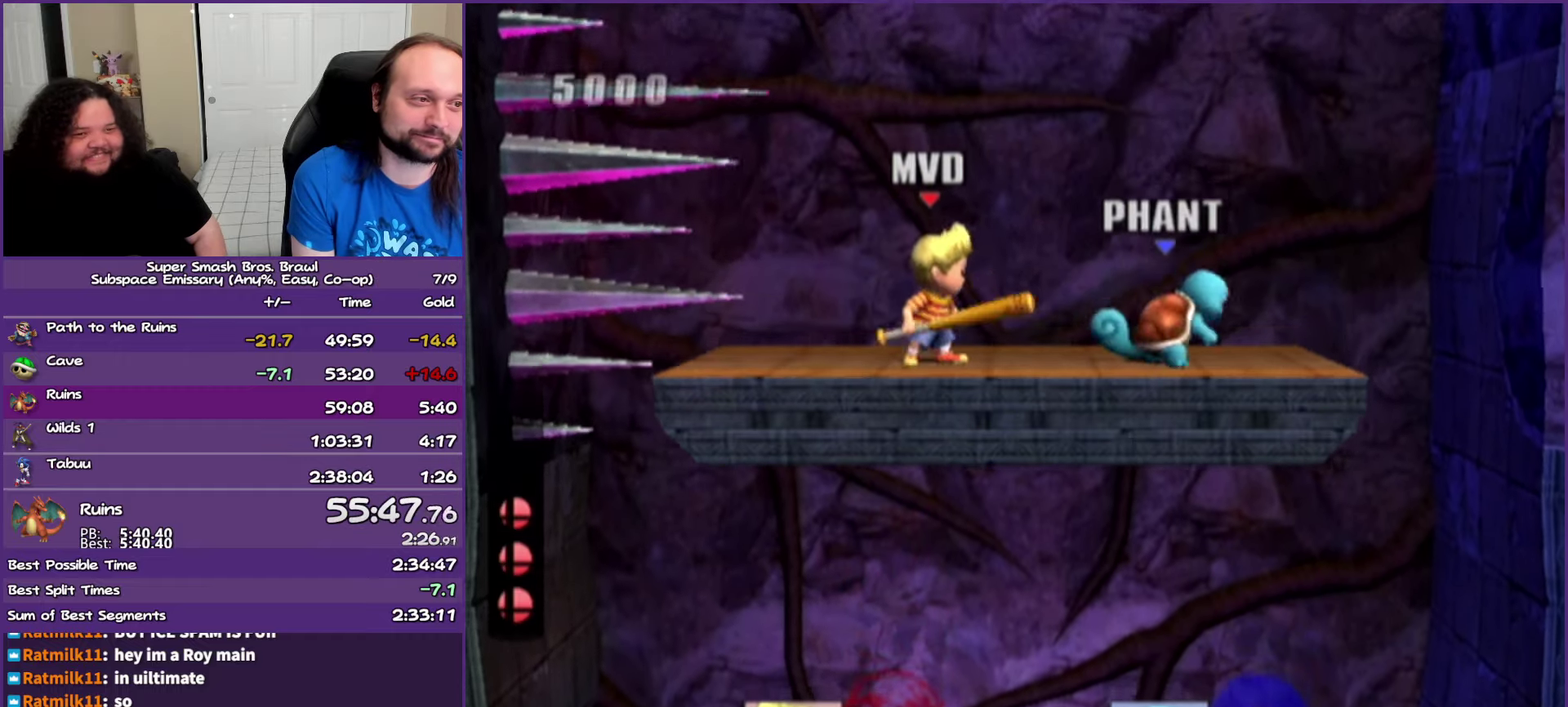
{"buttons": [], "left_stick": "center", "events": [[33, "A", "up"], [250, "A", "down"], [367, "A", "up"]]}
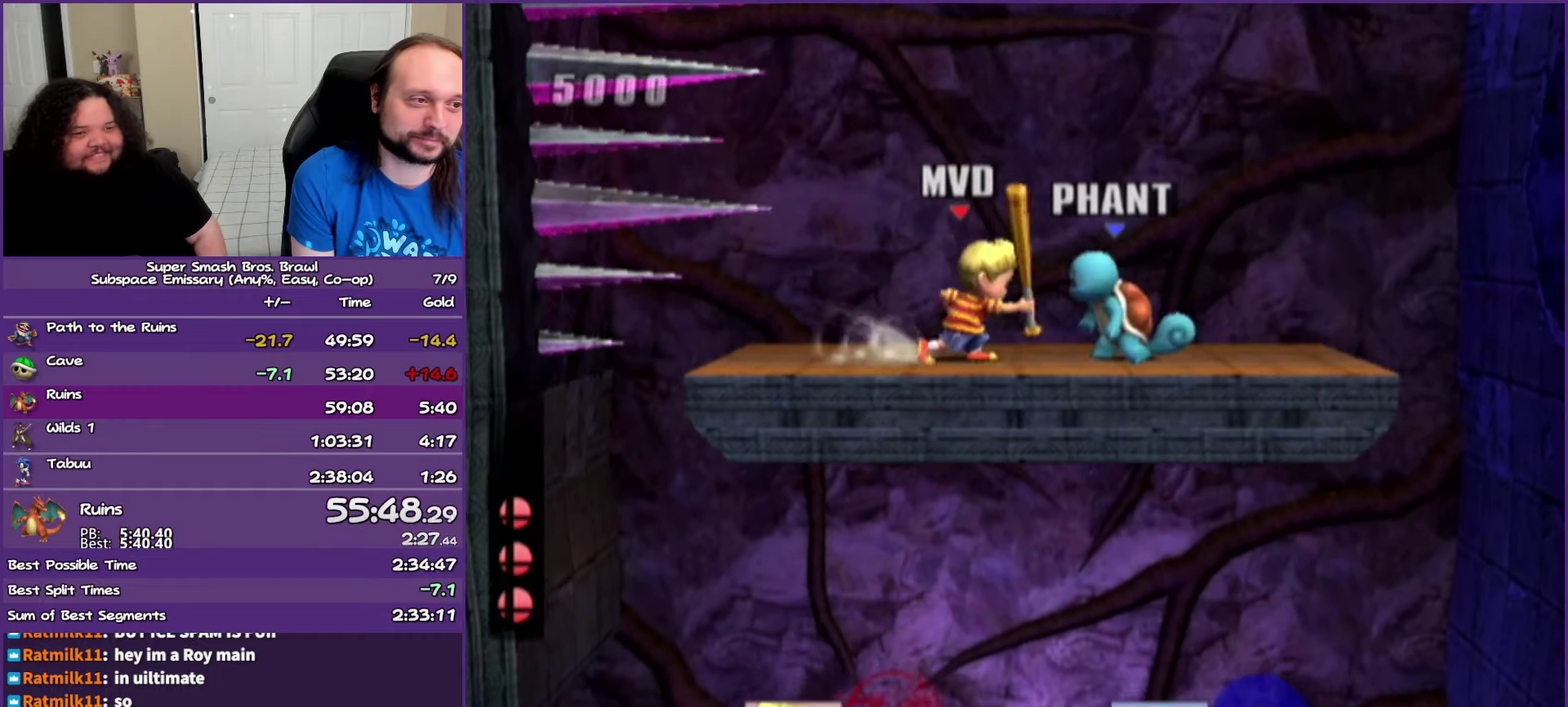
{"buttons": [], "left_stick": "center", "events": [[133, "A", "down"], [250, "A", "up"]]}
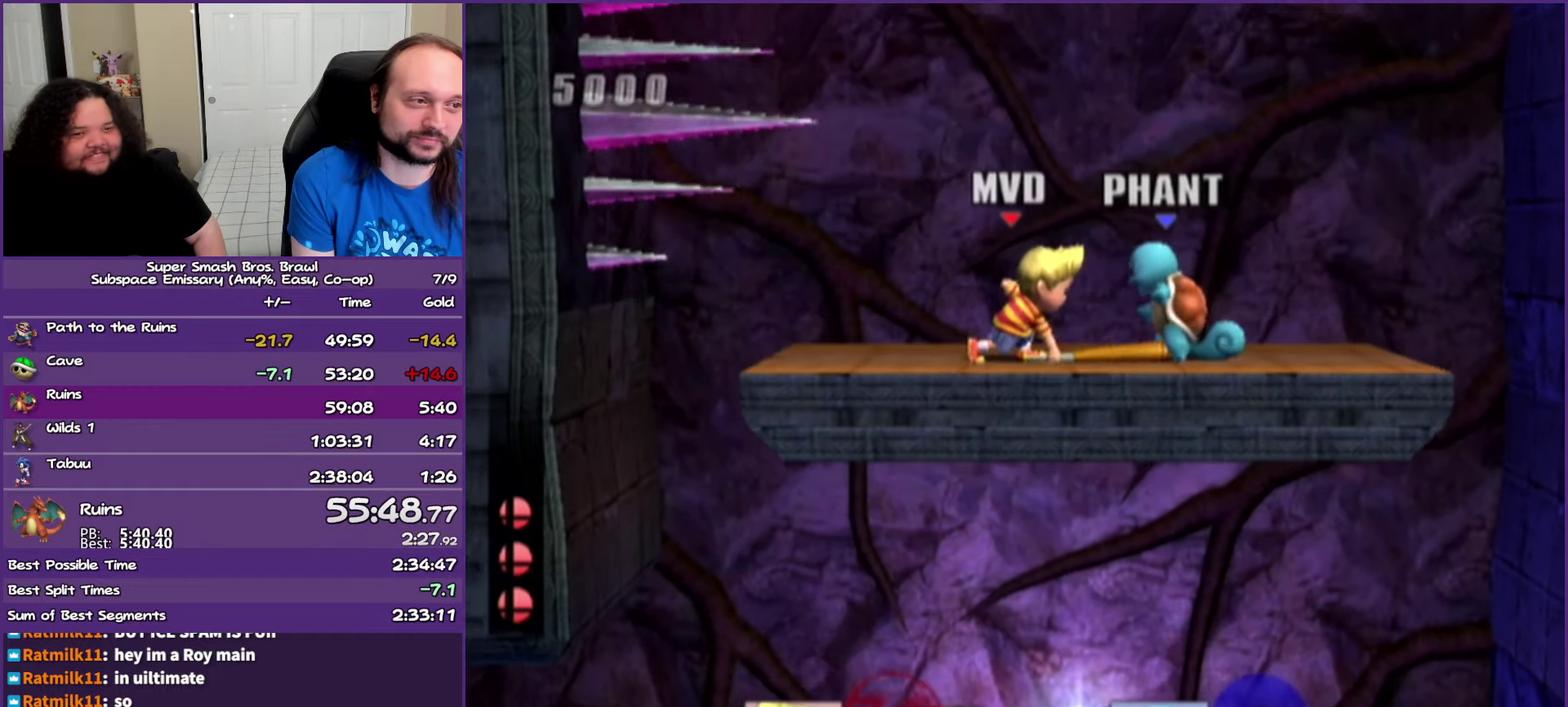
{"buttons": [], "left_stick": "left", "events": [[17, "A", "down"], [167, "A", "up"], [467, "left_stick", "left"]]}
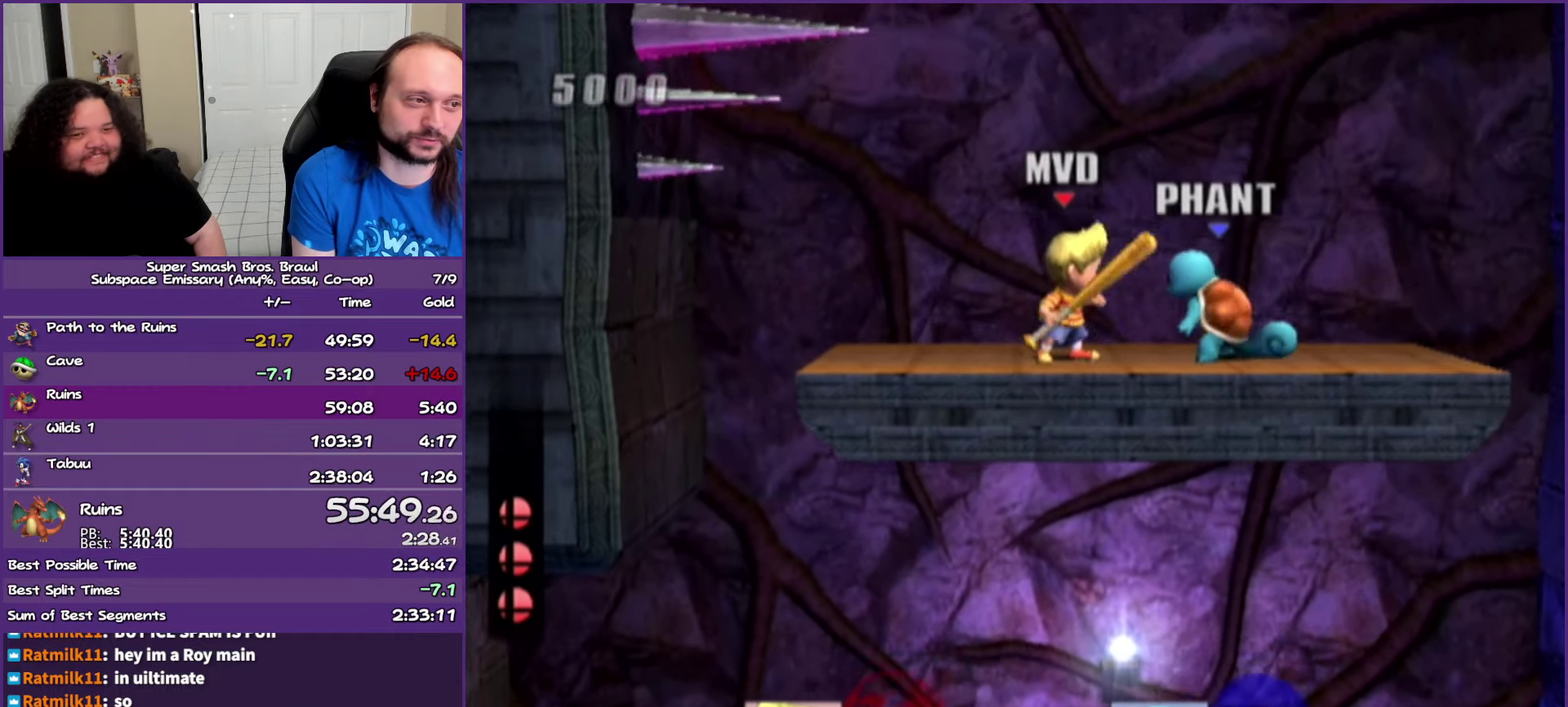
{"buttons": [], "left_stick": "down-left", "events": [[483, "left_stick", "down-left"]]}
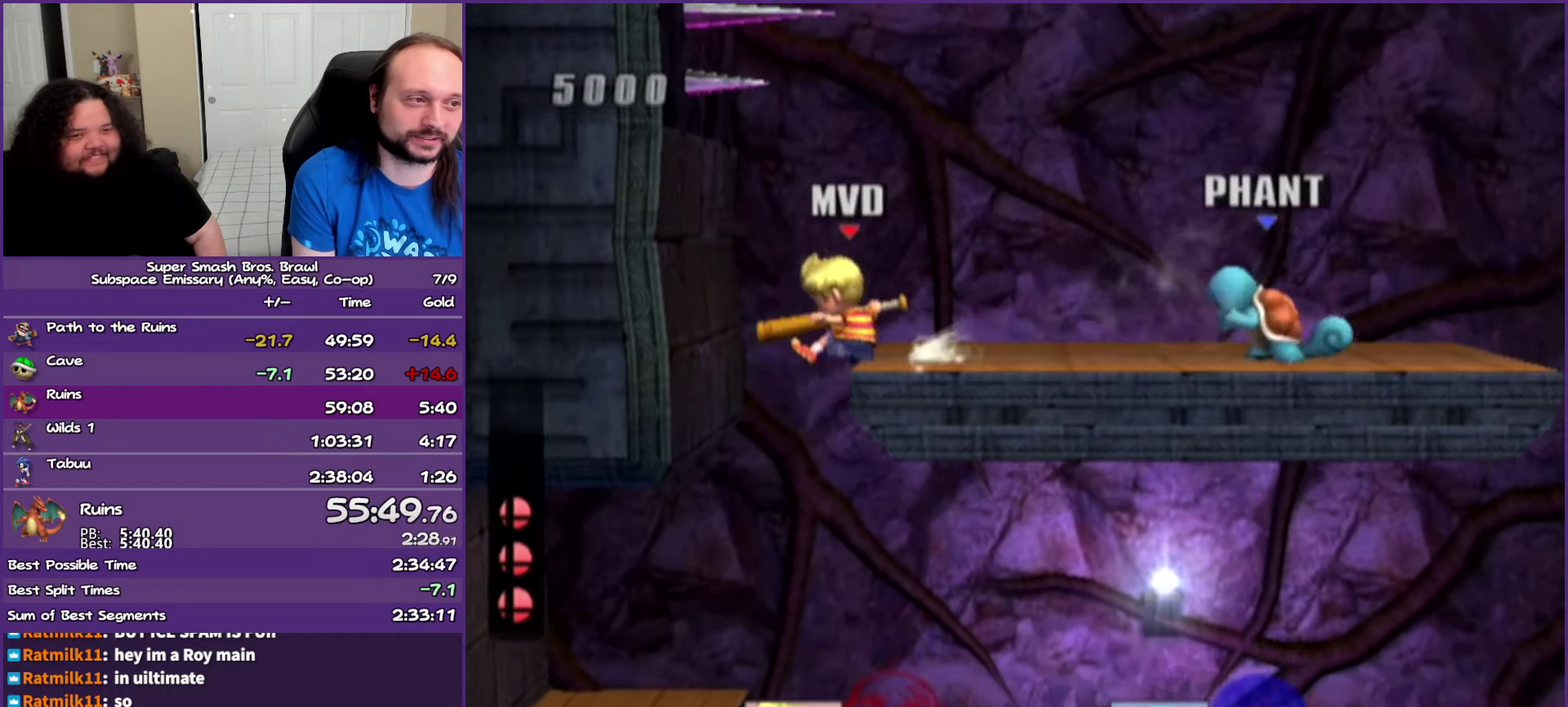
{"buttons": [], "left_stick": "down-left", "events": []}
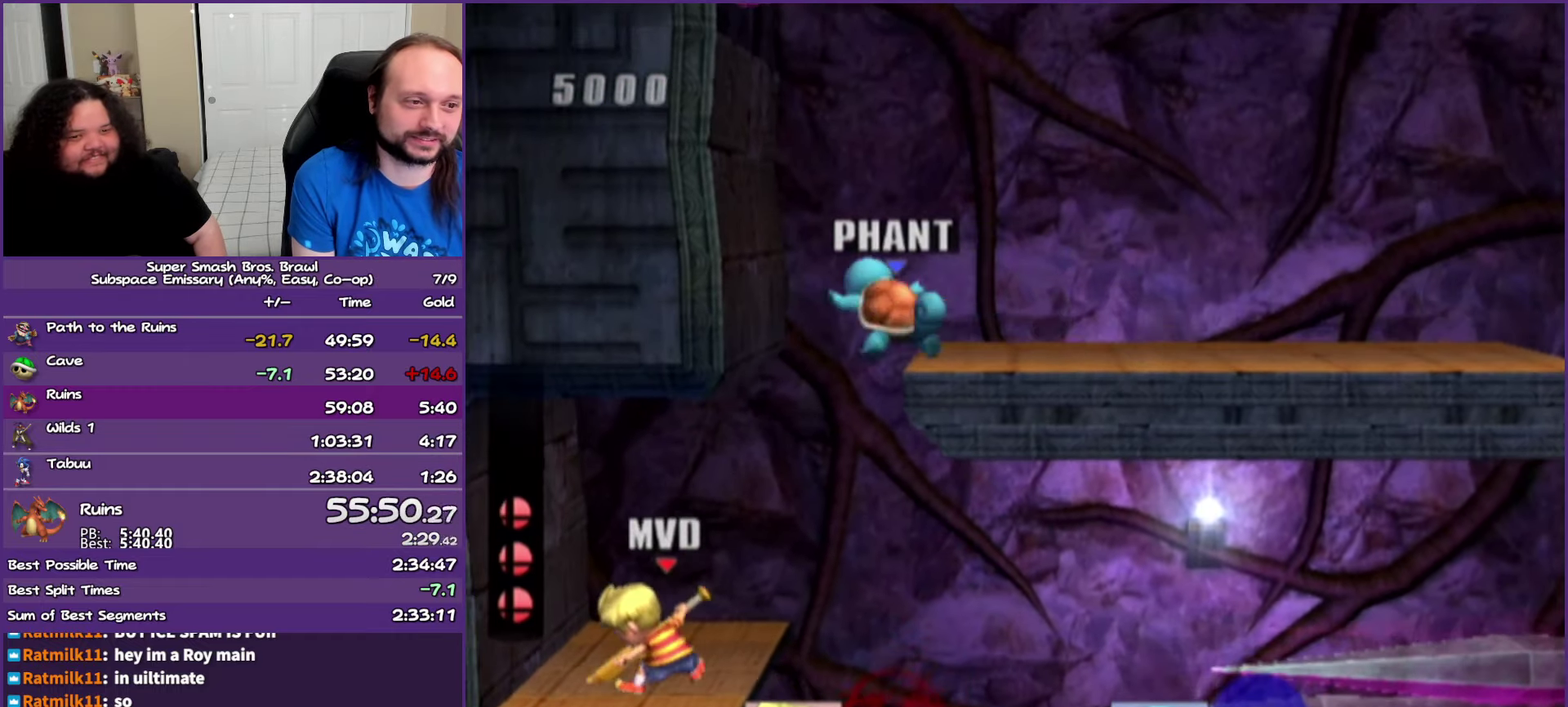
{"buttons": [], "left_stick": "center", "events": [[233, "left_stick", "center"]]}
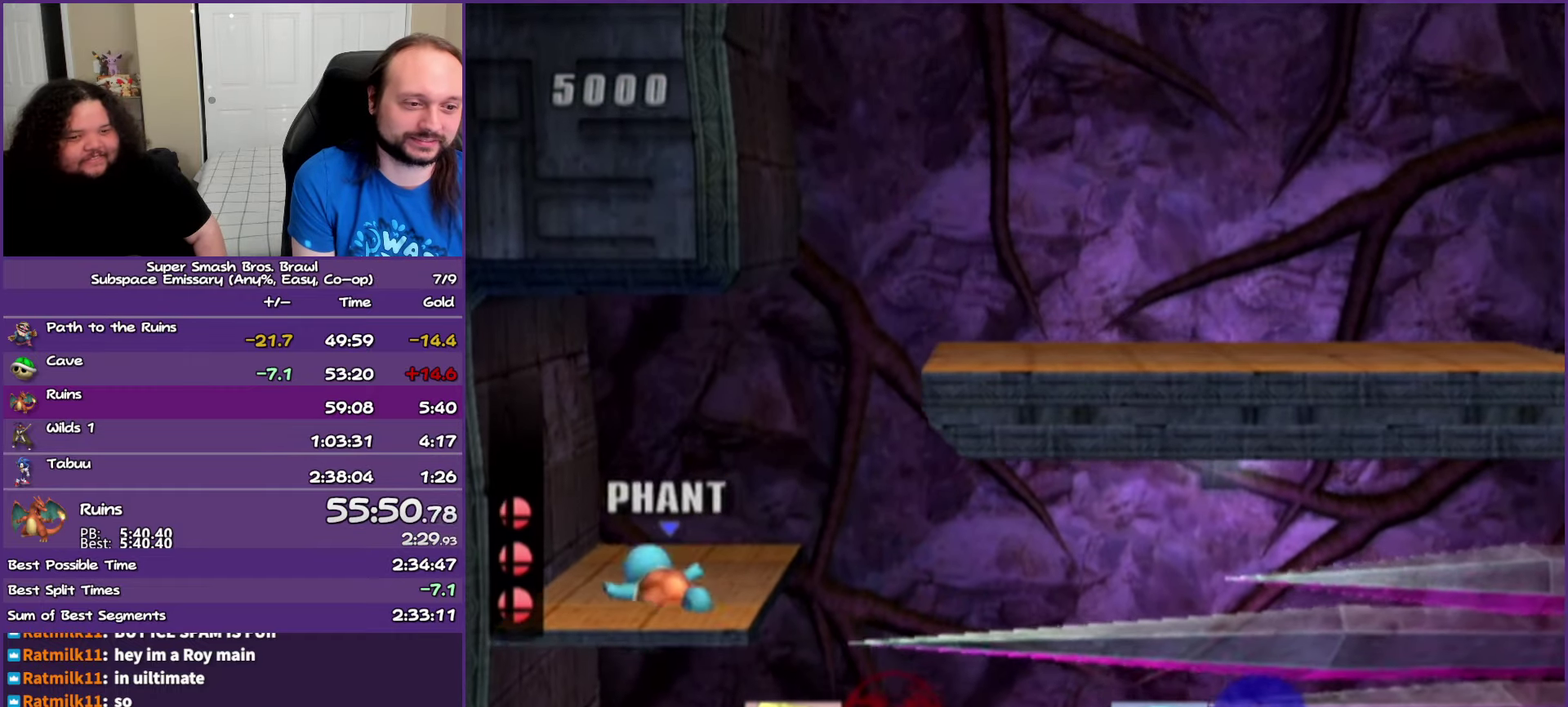
{"buttons": [], "left_stick": "center", "events": [[217, "left_stick", "down"], [317, "left_stick", "center"]]}
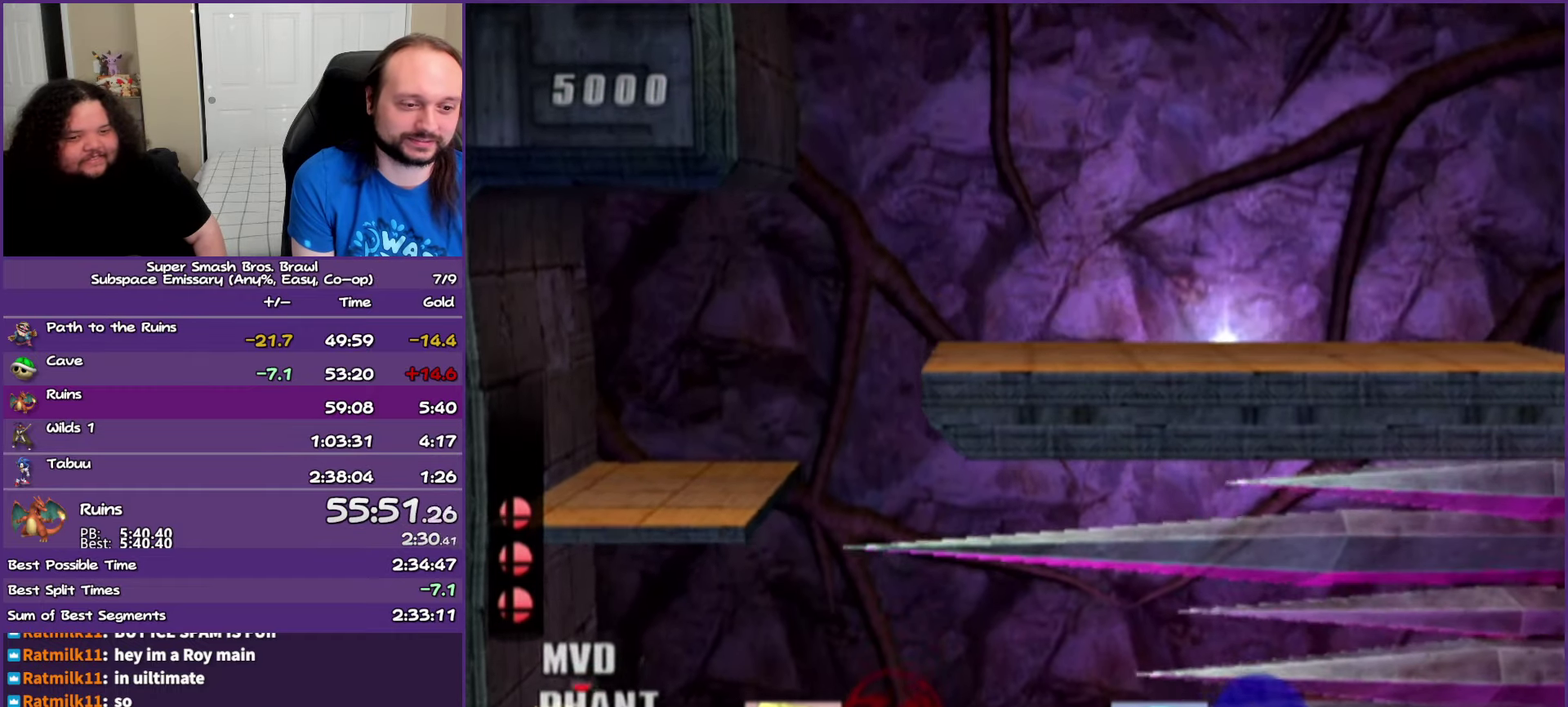
{"buttons": [], "left_stick": "center", "events": [[250, "left_stick", "down"], [367, "left_stick", "center"]]}
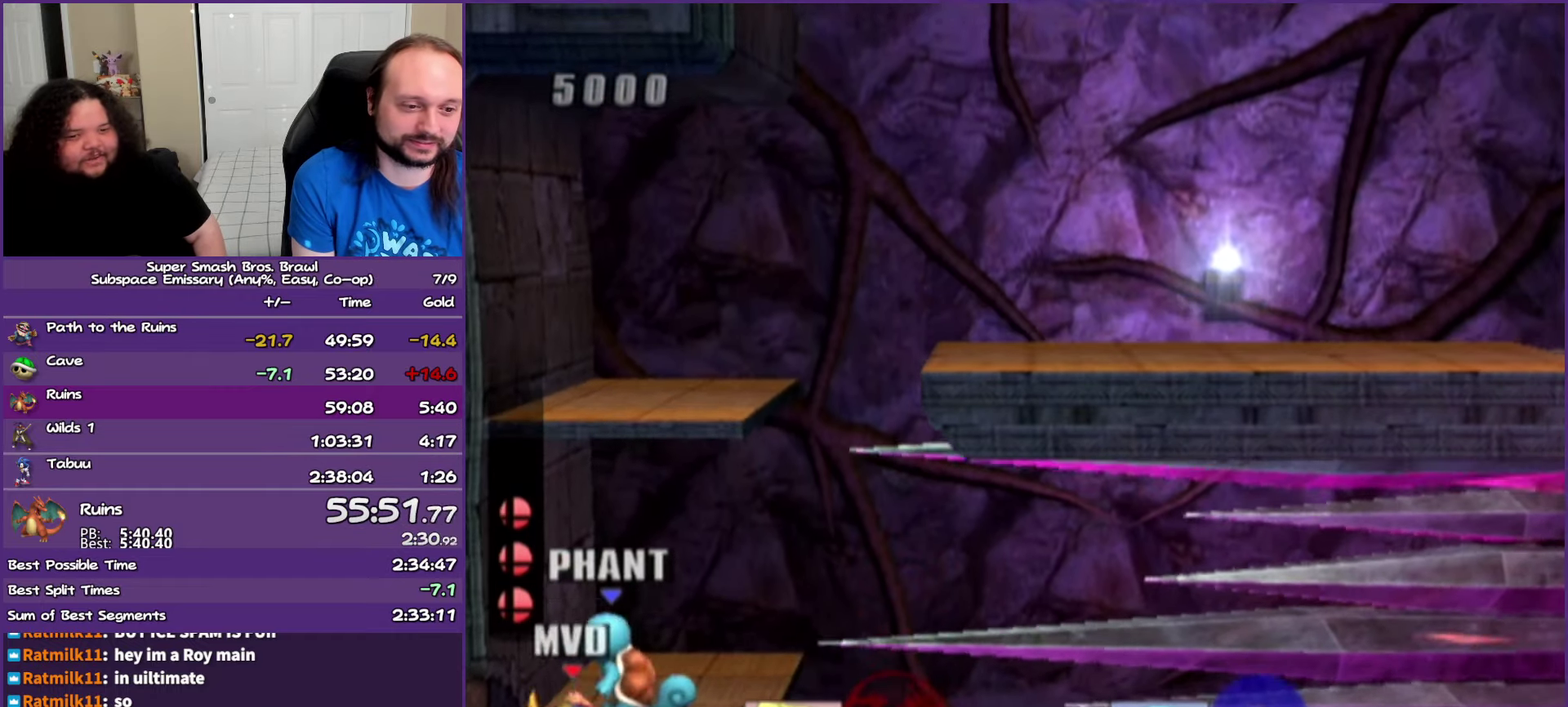
{"buttons": ["A"], "left_stick": "right", "events": [[400, "A", "down"], [400, "left_stick", "right"]]}
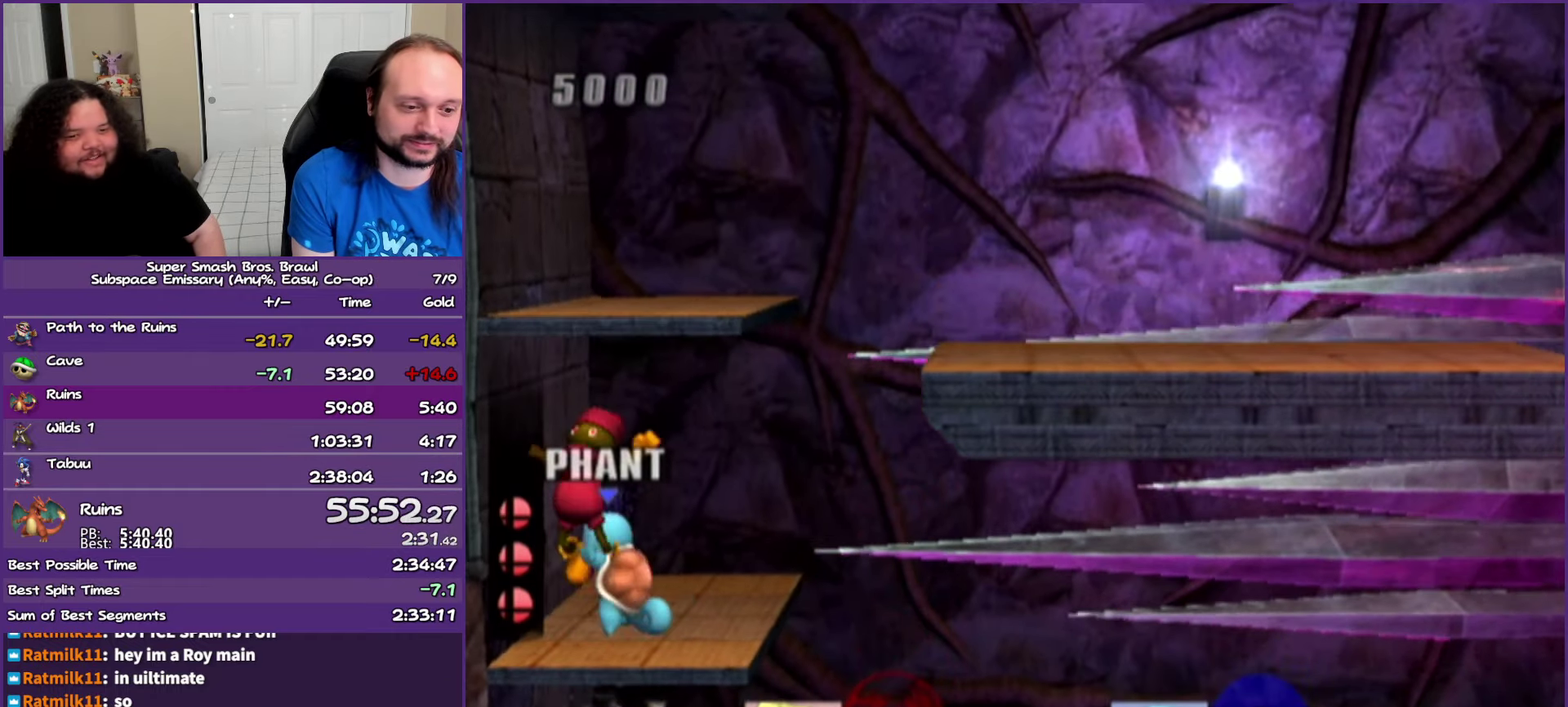
{"buttons": [], "left_stick": "center", "events": [[83, "left_stick", "center"], [100, "A", "up"]]}
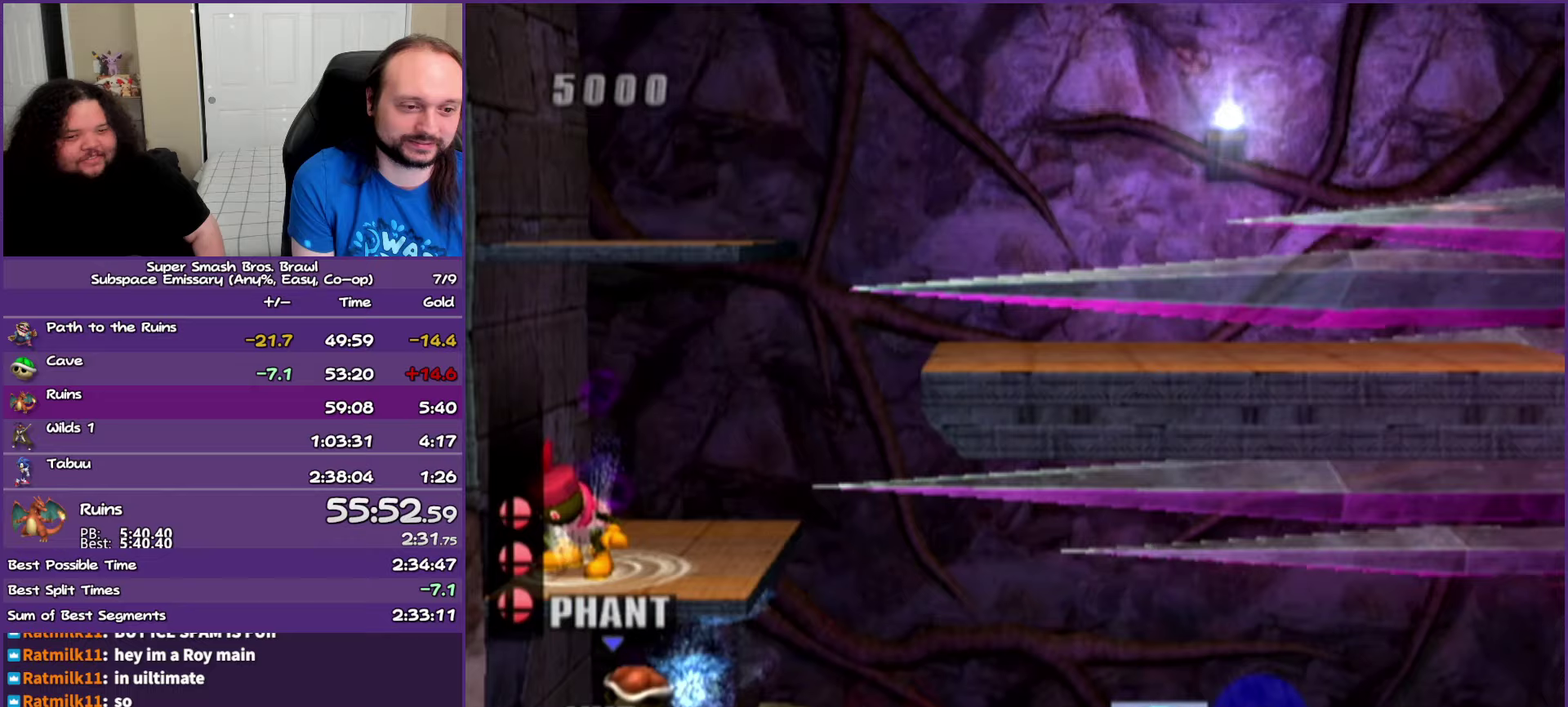
{"buttons": [], "left_stick": "center", "events": []}
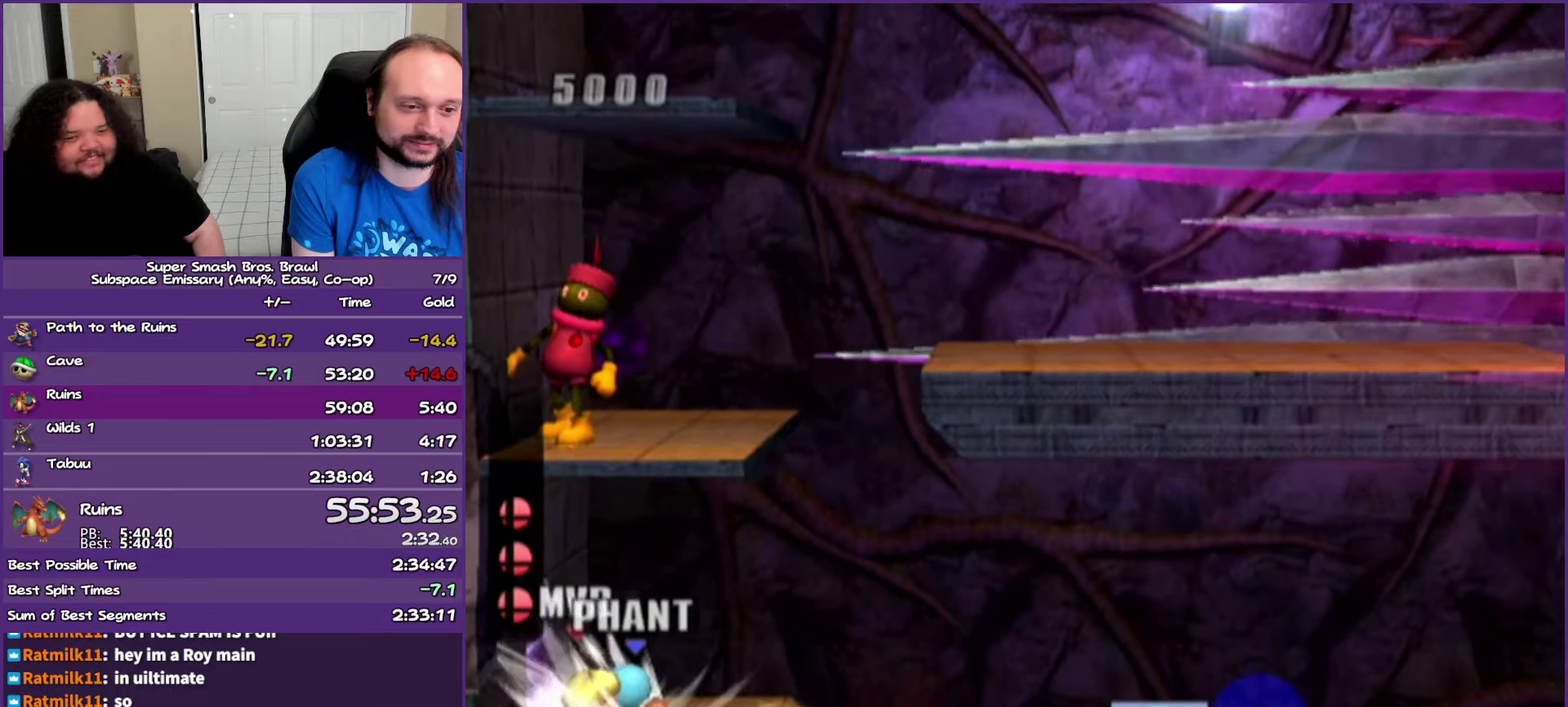
{"buttons": [], "left_stick": "center", "events": []}
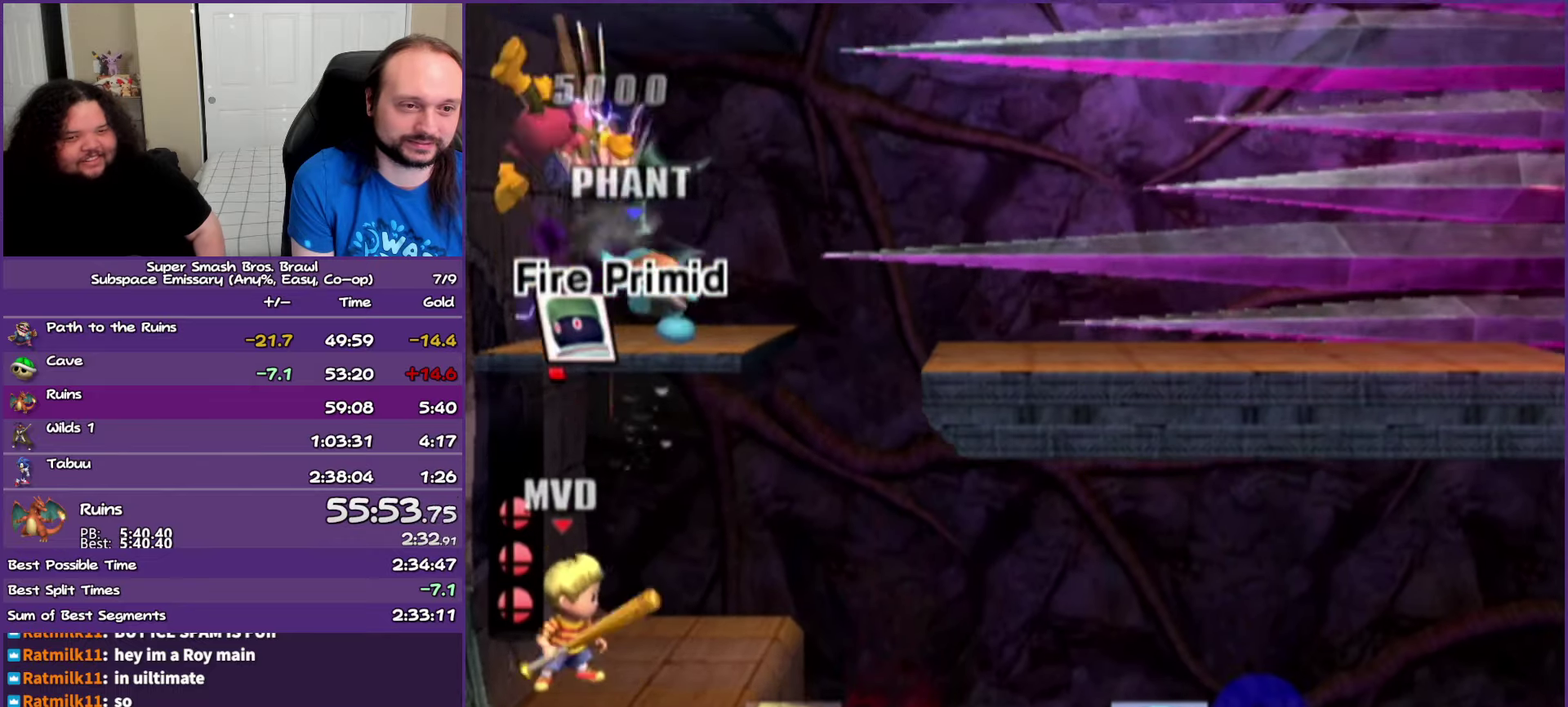
{"buttons": [], "left_stick": "center", "events": [[67, "left_stick", "up"], [233, "left_stick", "center"]]}
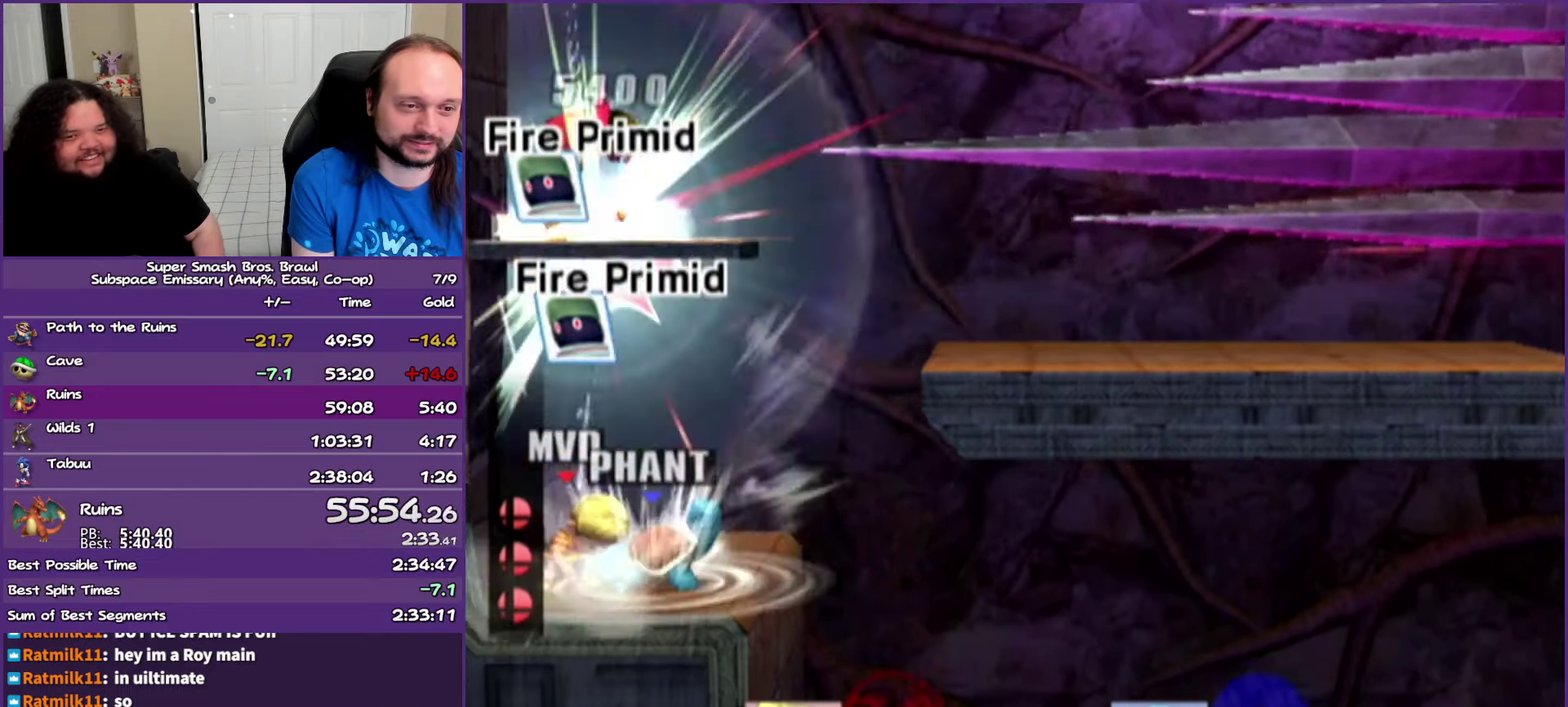
{"buttons": [], "left_stick": "right", "events": [[200, "left_stick", "right"]]}
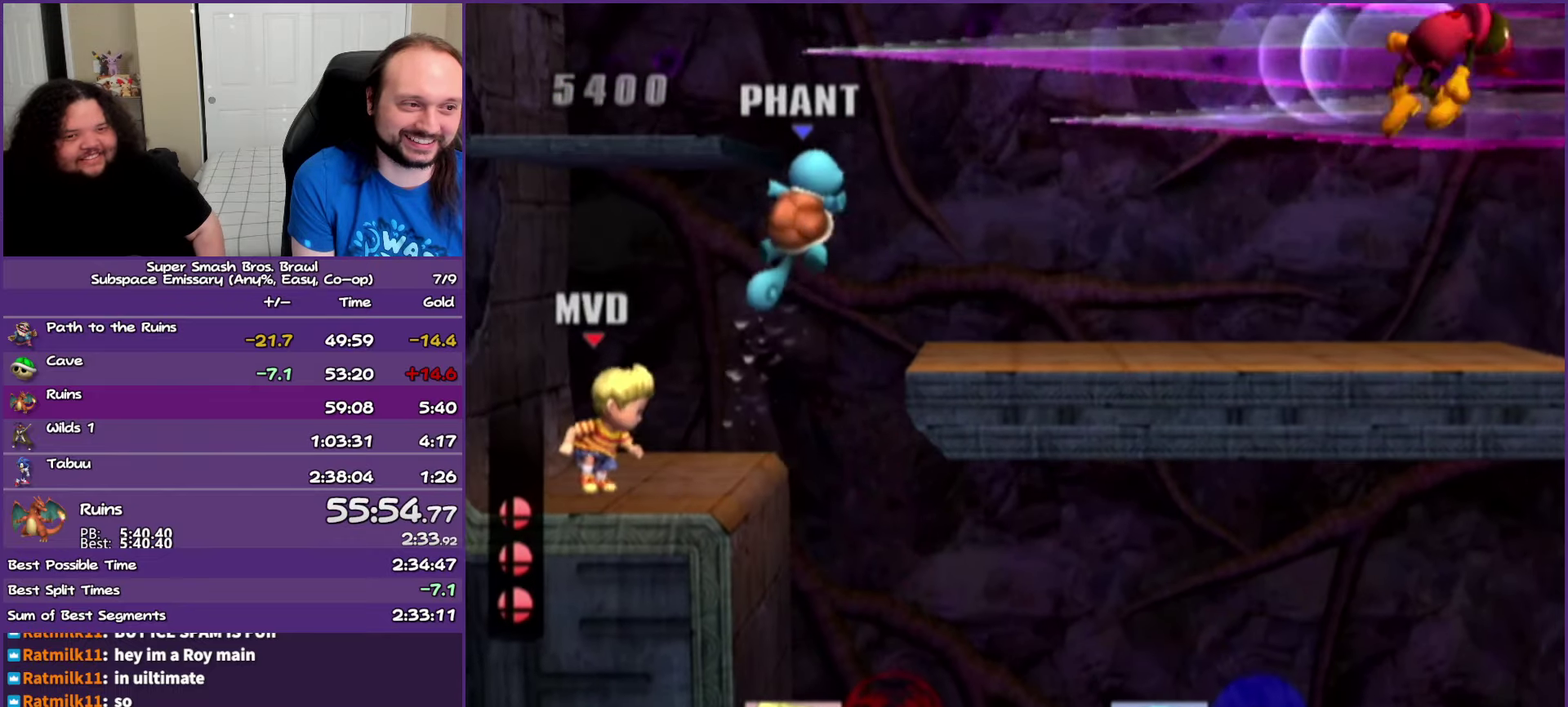
{"buttons": [], "left_stick": "center", "events": [[117, "left_stick", "center"]]}
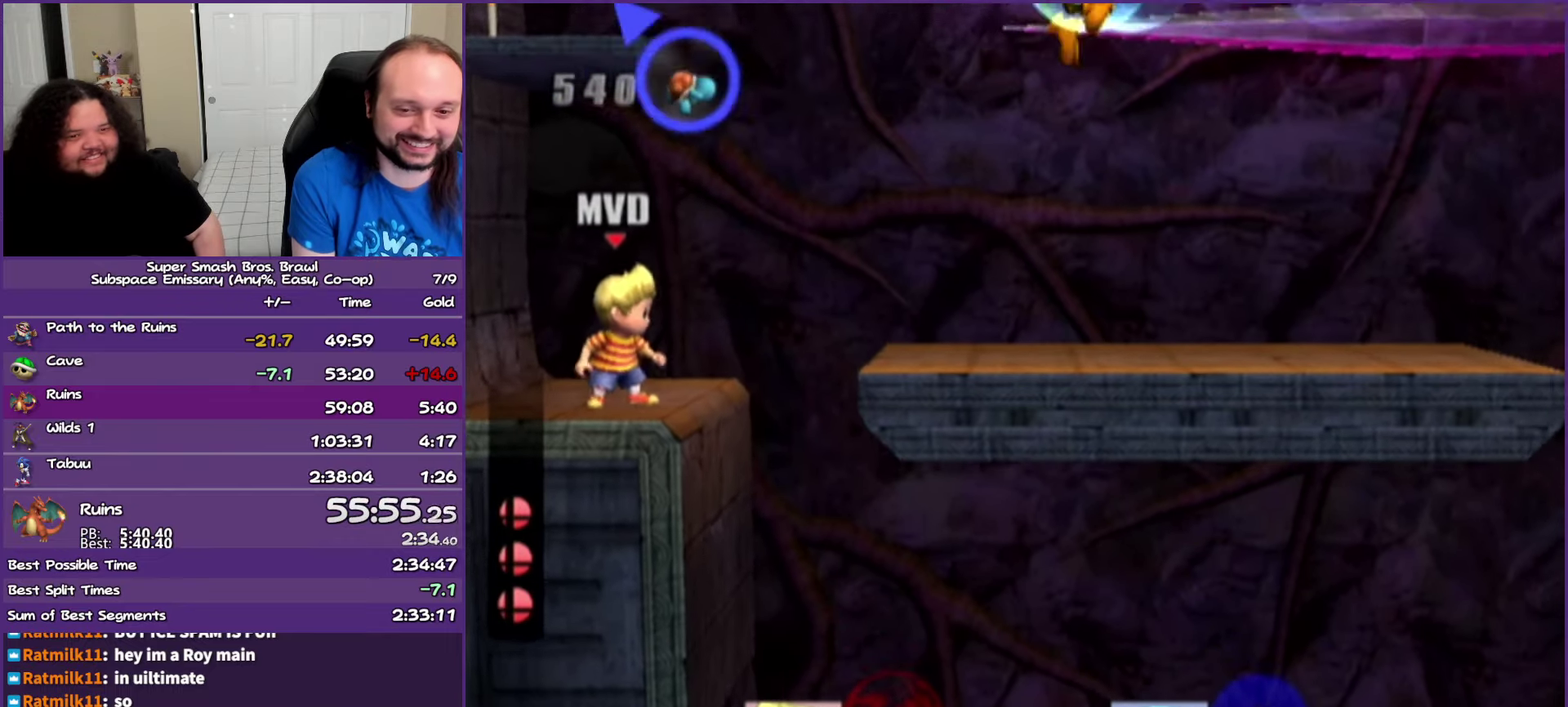
{"buttons": [], "left_stick": "center", "events": []}
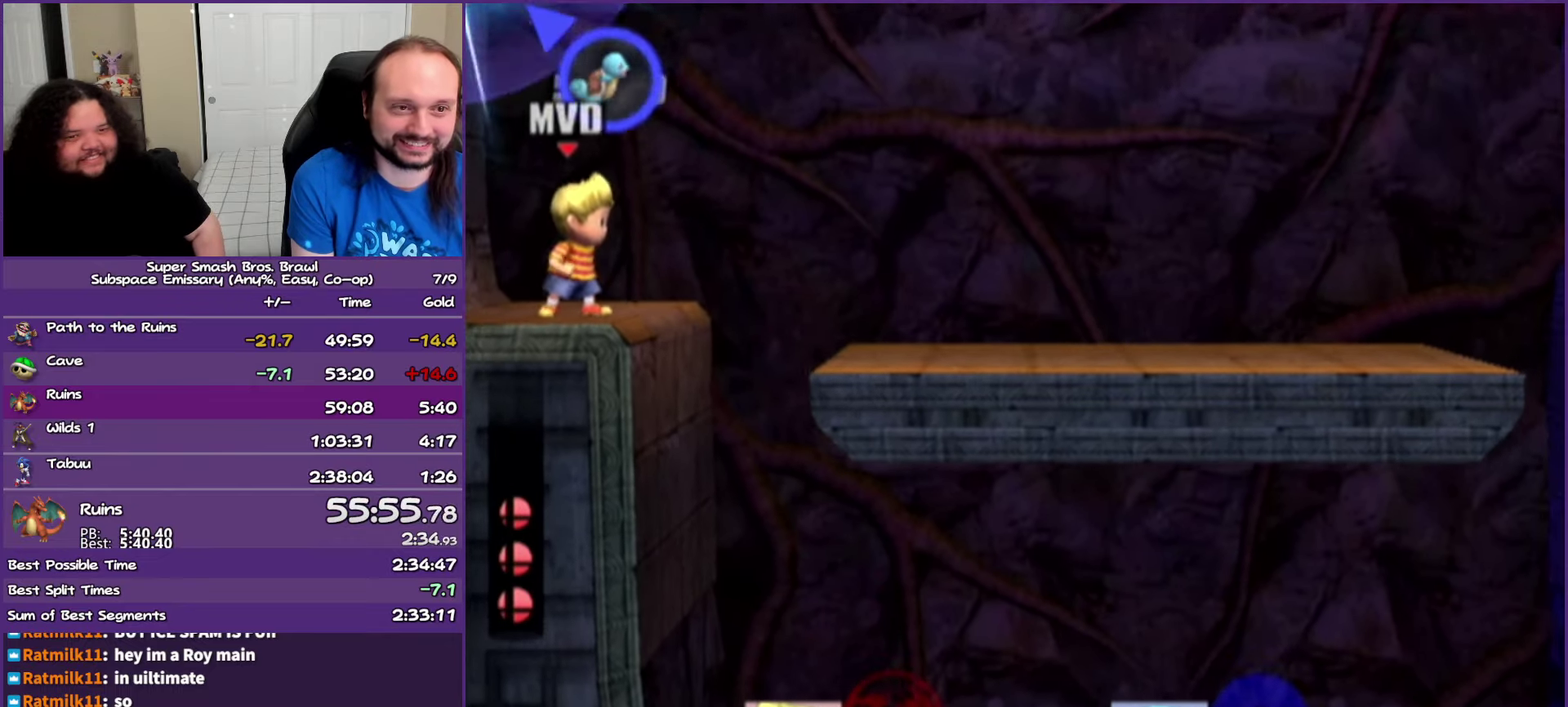
{"buttons": [], "left_stick": "right", "events": [[100, "left_stick", "right"]]}
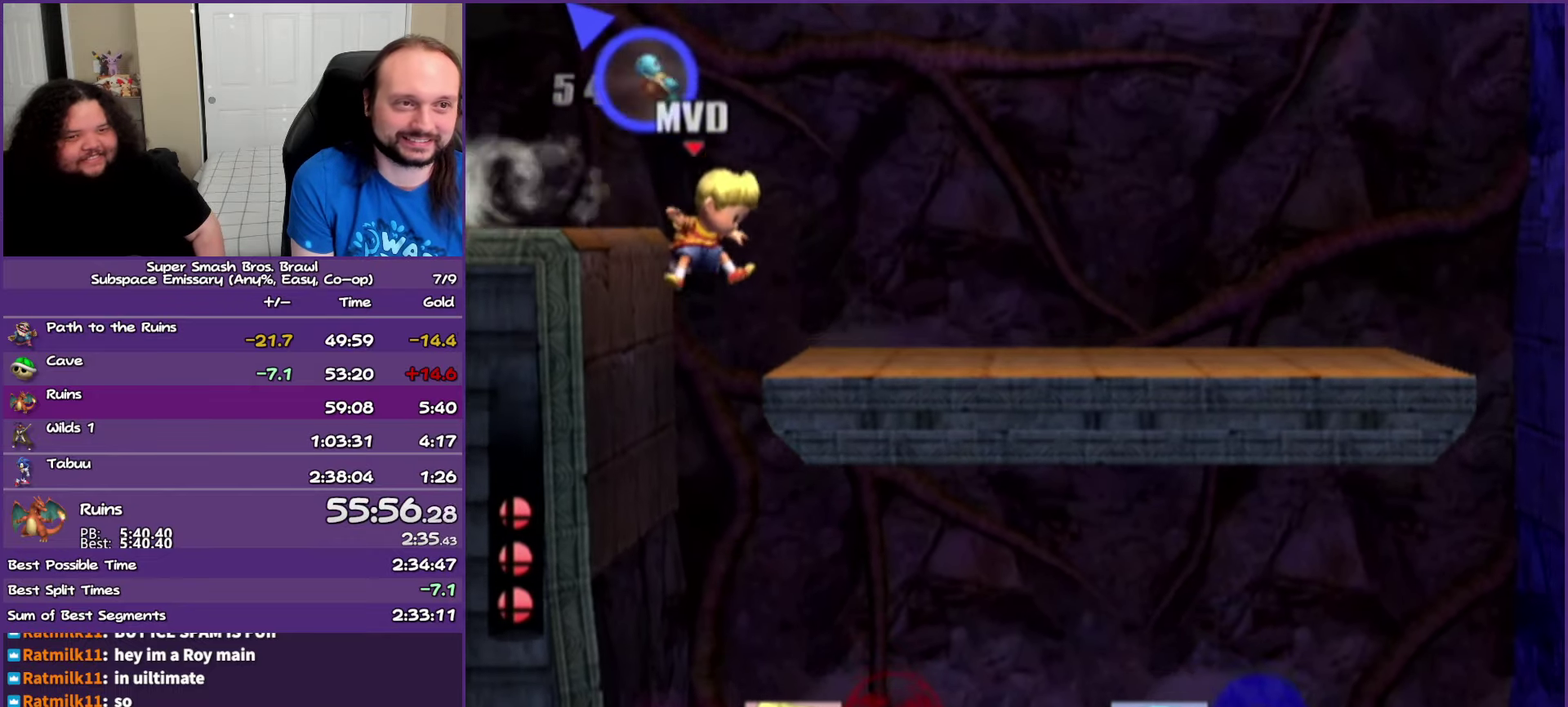
{"buttons": [], "left_stick": "center", "events": [[200, "left_stick", "center"], [317, "left_stick", "right"], [467, "left_stick", "center"]]}
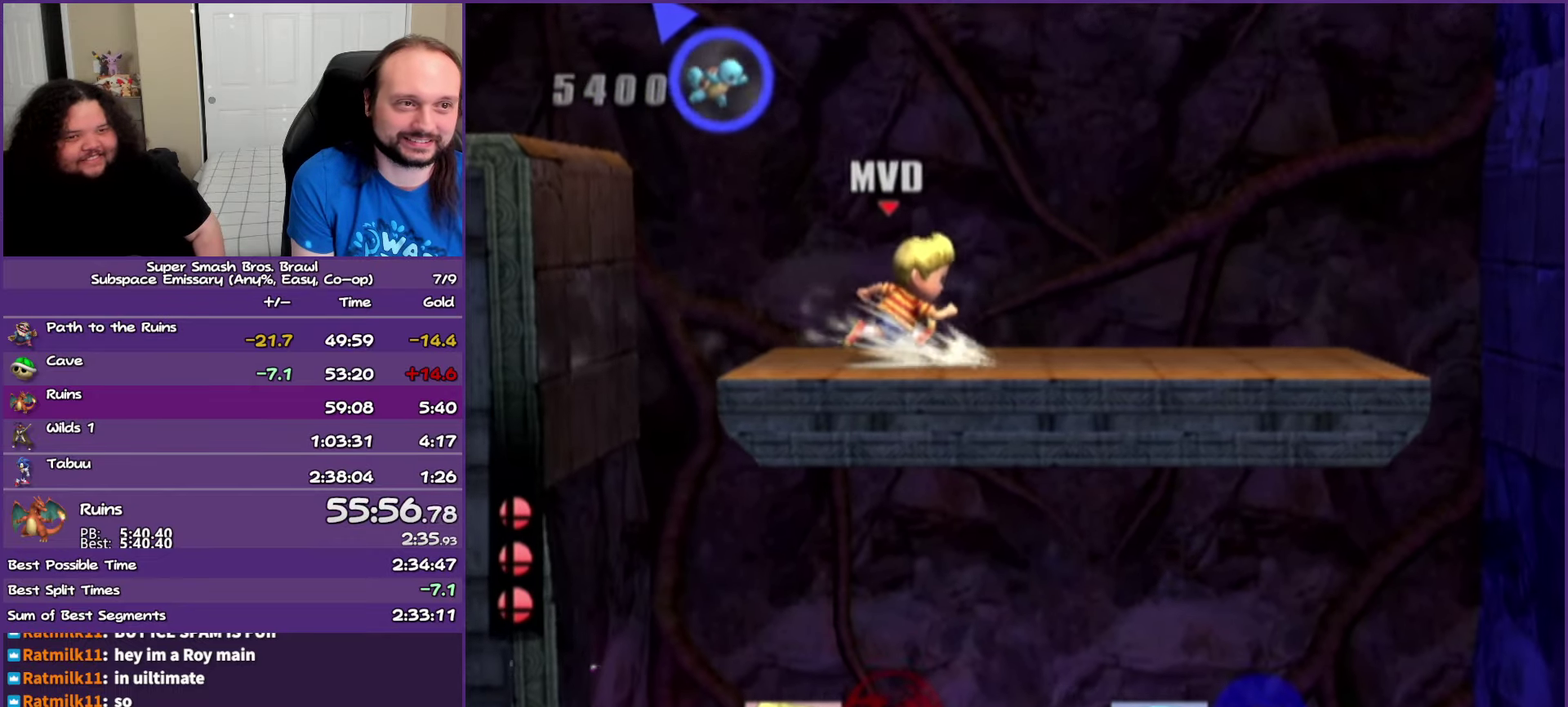
{"buttons": [], "left_stick": "center", "events": []}